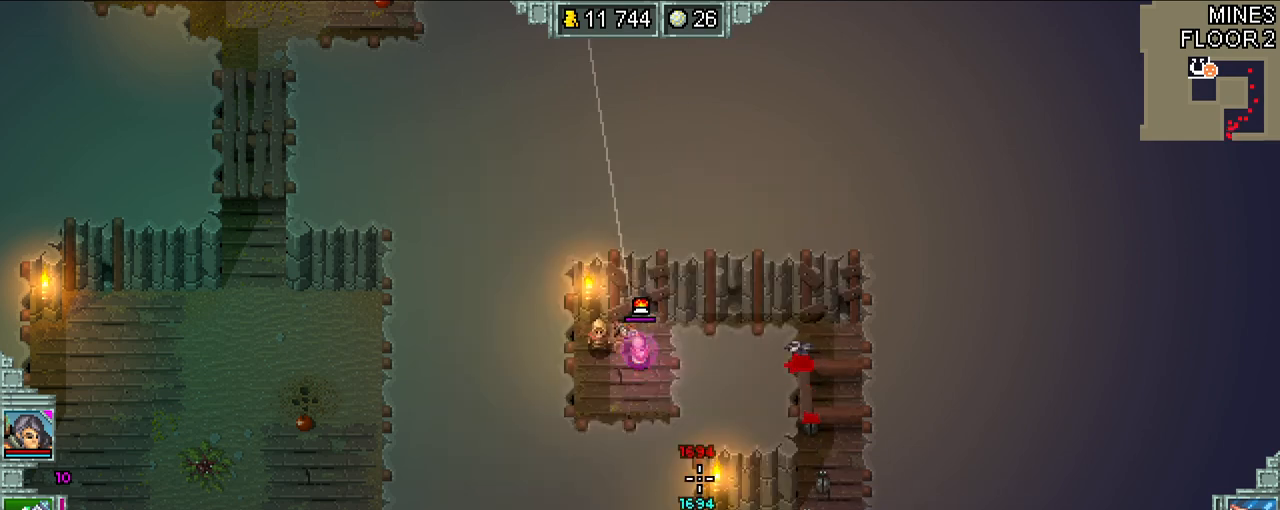
Gameplay with keyboard; each line is a JSON object with the keys held at the frame after it. "events" lists presses ("down") and releases ("up") of ".", "/", "0", "1", "2", "3", "4", "5", "6", "7", "8", "9", "a", "alt_l", "alt_r", "b", "backslash", "backspace", "c", "caps_lock", "comma", "ctrl_l", "ctrl_r", "d", "down", "e", "equals", "escape", "f", "f1", "f10", "f11", "f12", "f2", "f3", "f4", "f5", "f6", "f7", "f8", "f9", "g", "h", "i", "j", "k", "l", "lbracket", "left", "m", "minus", "n", "o", "p", "q", "quote", "r", "rbracket", "return", "right", "s", "semicolon", "shift_l", "shift_r", "space", "super_l", "super_r", "t", "tab", "tilde", "u", "up", "v", "w", "x", "y" and "z" between this image and that frame as [ms after this image, input, new state], when the widget could be followed in between. No other keys are recorded. Mouse input is not recorded.
{"keys": ["a", "s"], "events": [[200, "s", "down"], [367, "a", "down"]]}
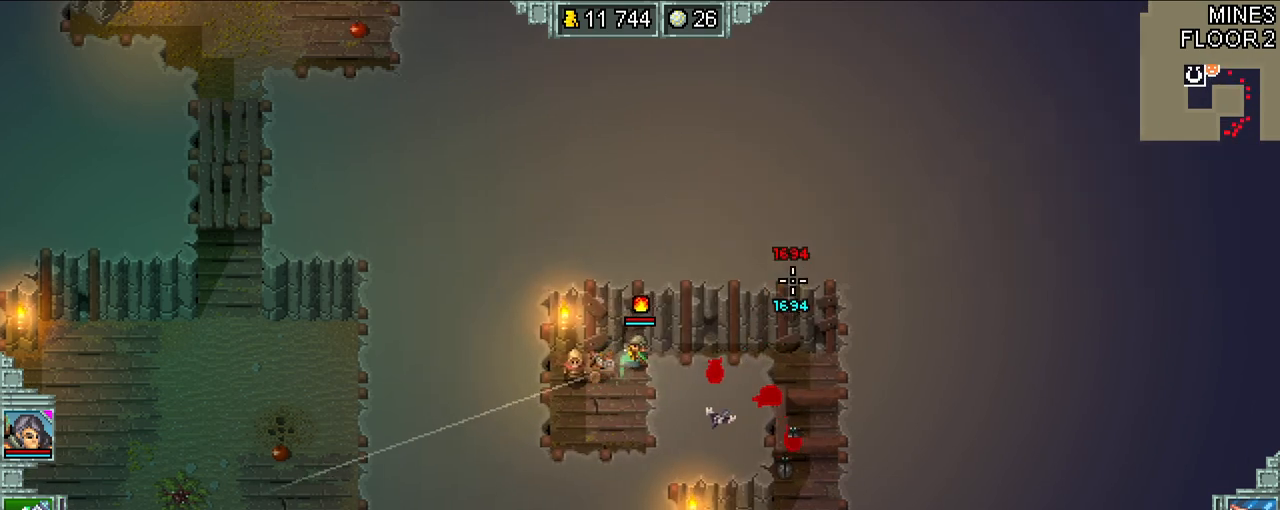
{"keys": ["a"], "events": [[100, "s", "up"]]}
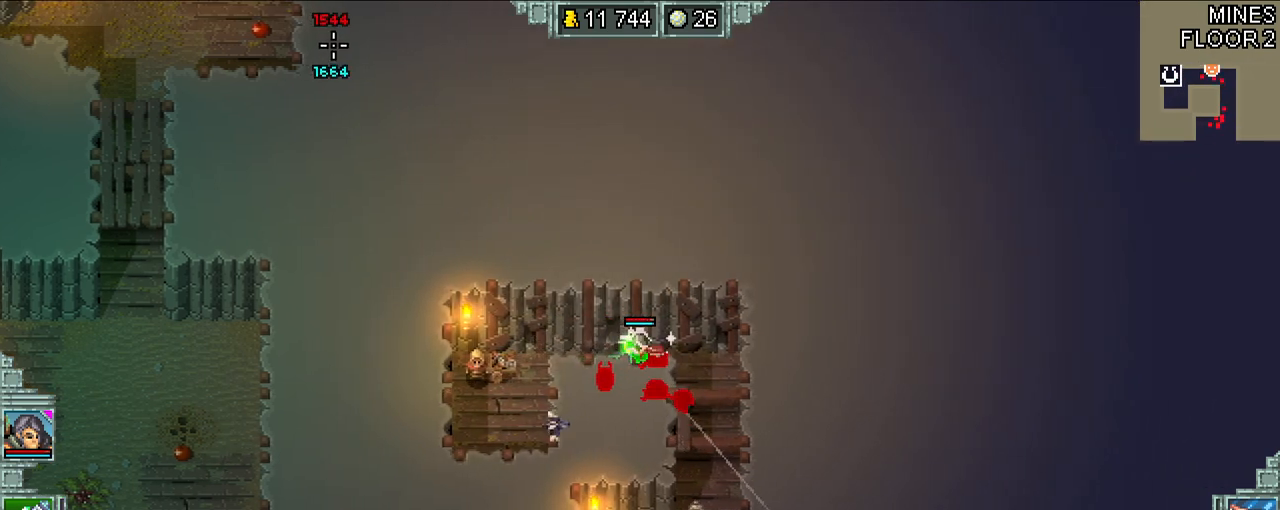
{"keys": ["w"], "events": [[267, "w", "down"], [433, "a", "up"]]}
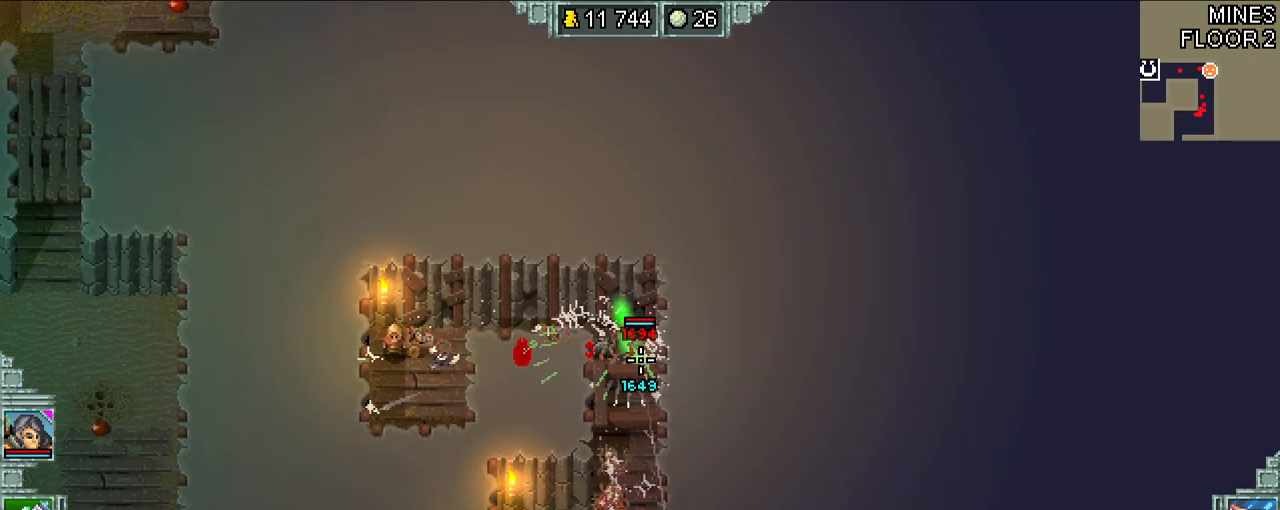
{"keys": ["w"], "events": []}
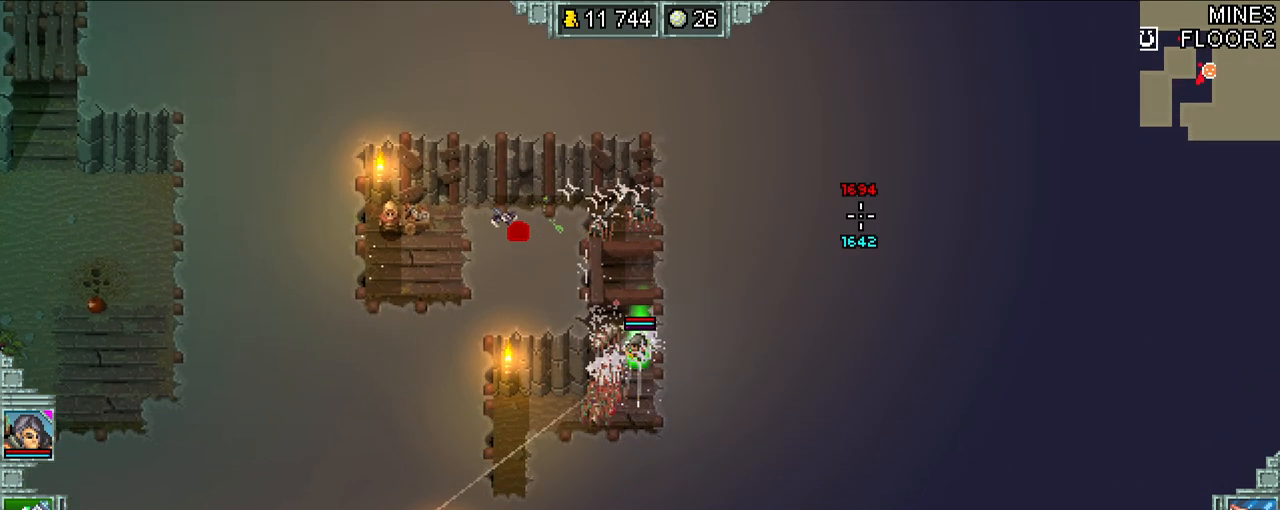
{"keys": ["d"], "events": [[300, "d", "down"], [400, "w", "up"]]}
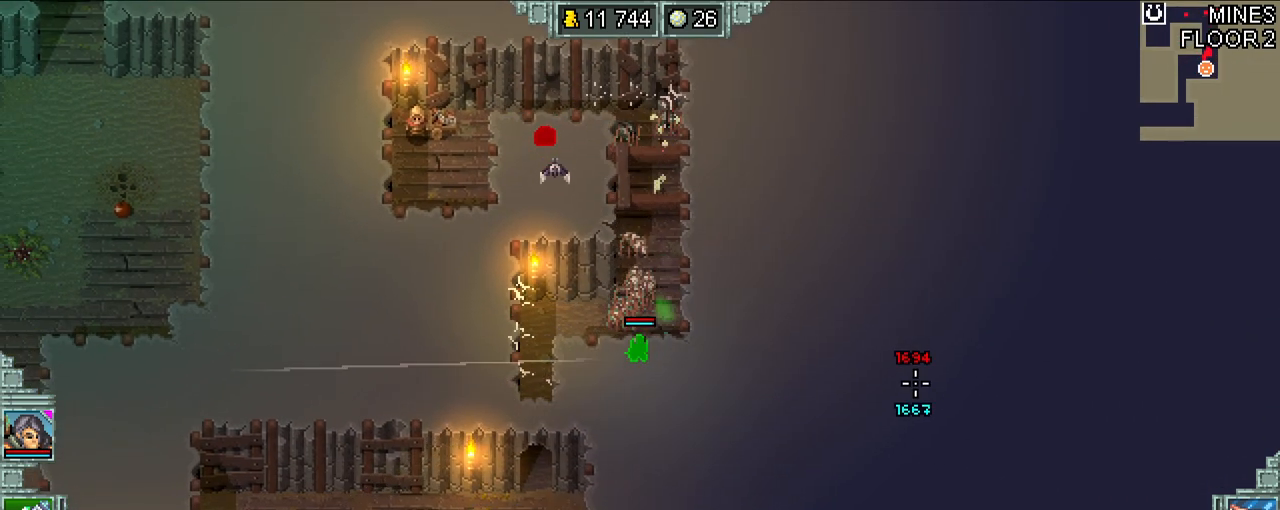
{"keys": ["w"], "events": [[367, "w", "down"], [467, "d", "up"]]}
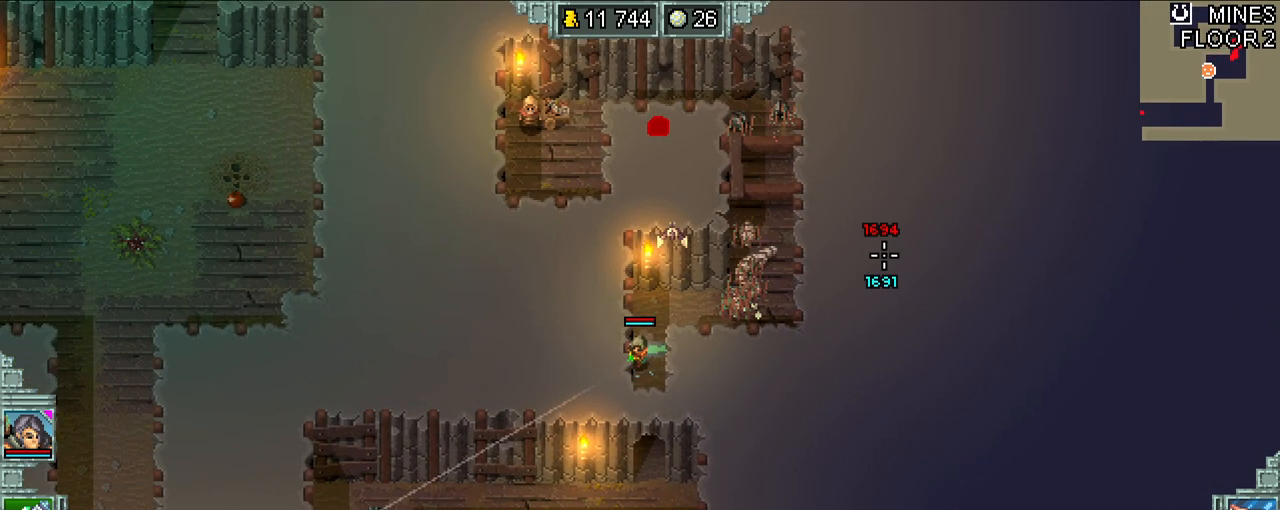
{"keys": ["w"]}
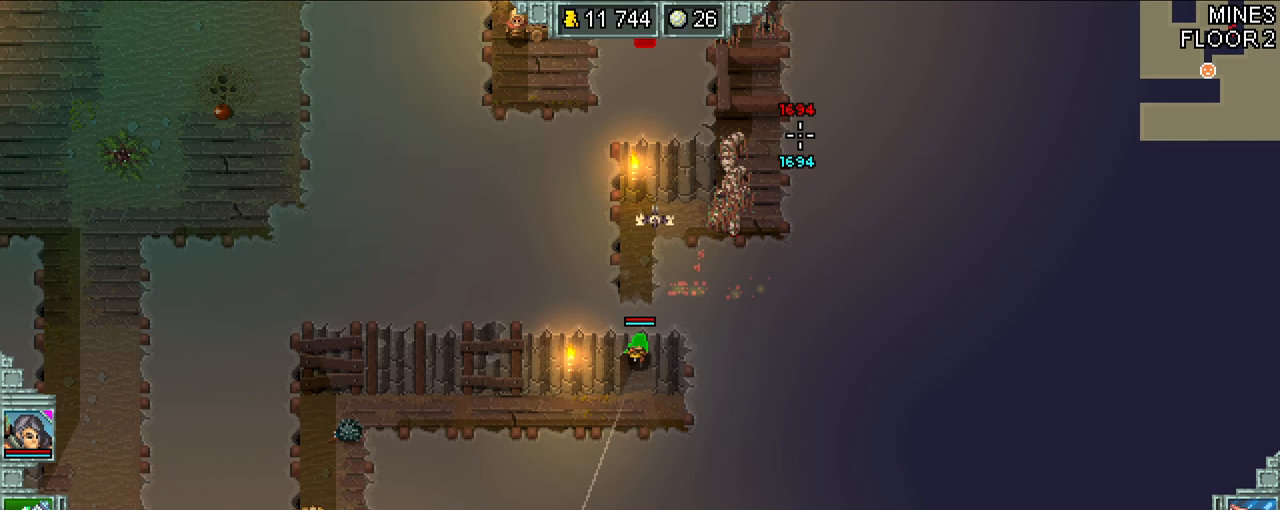
{"keys": ["d", "w"], "events": [[33, "d", "down"], [100, "w", "up"], [433, "w", "down"]]}
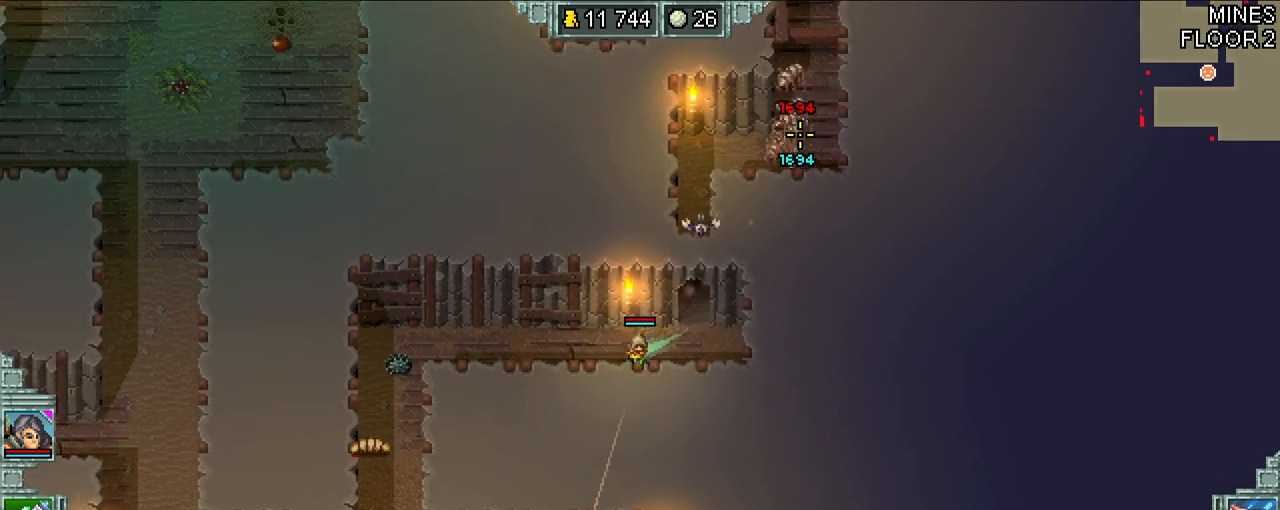
{"keys": ["d"], "events": [[67, "d", "up"], [167, "d", "down"], [200, "w", "up"]]}
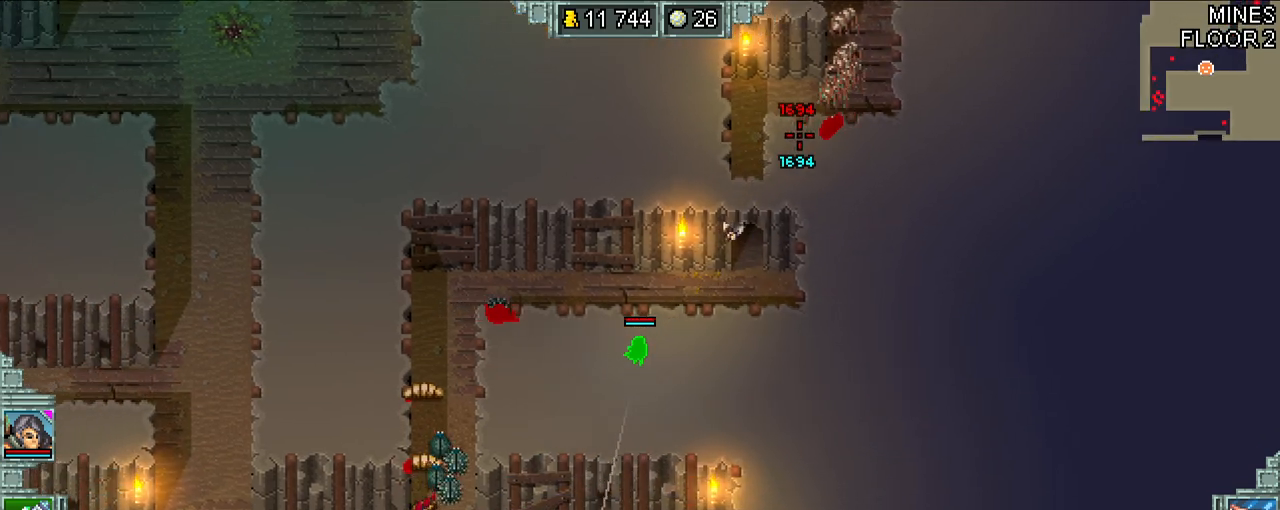
{"keys": ["d"], "events": []}
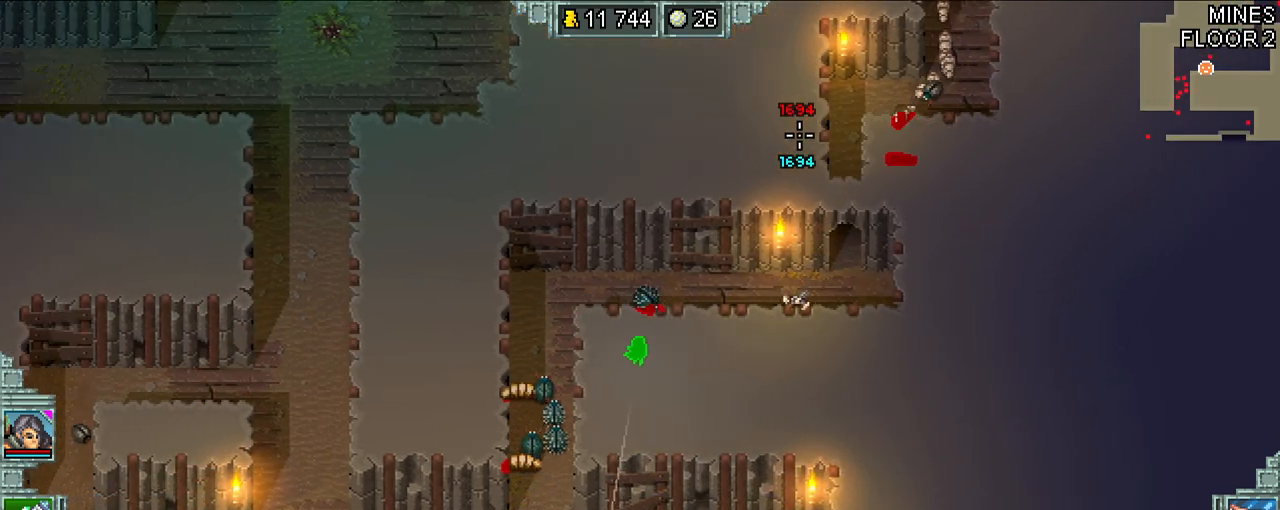
{"keys": ["w"], "events": [[400, "w", "down"], [433, "d", "up"]]}